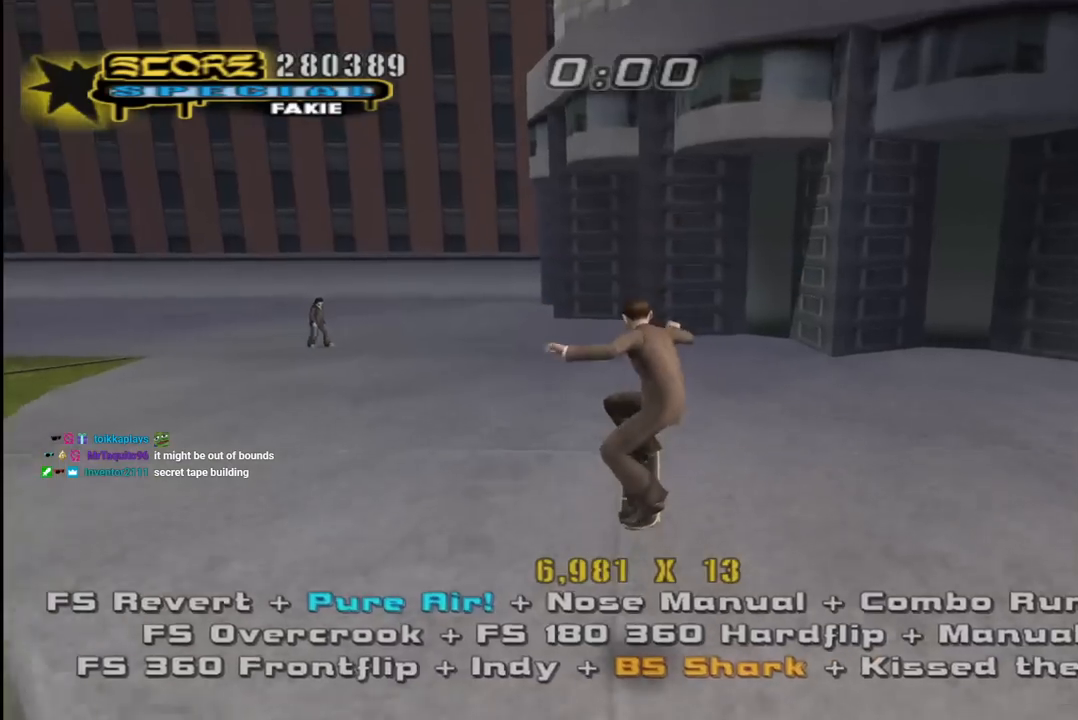
Gameplay with a controller (PlayStation layout); each line is a JSON object with the inputs held at the frame after it. "events" lists button and stick changes between this image and that frame as [ms after this image, input, new state], when the widget could be followed in between.
{"buttons": ["SQUARE", "L1", "DPAD_DOWN", "DPAD_LEFT"], "left_stick": "center", "right_stick": "center"}
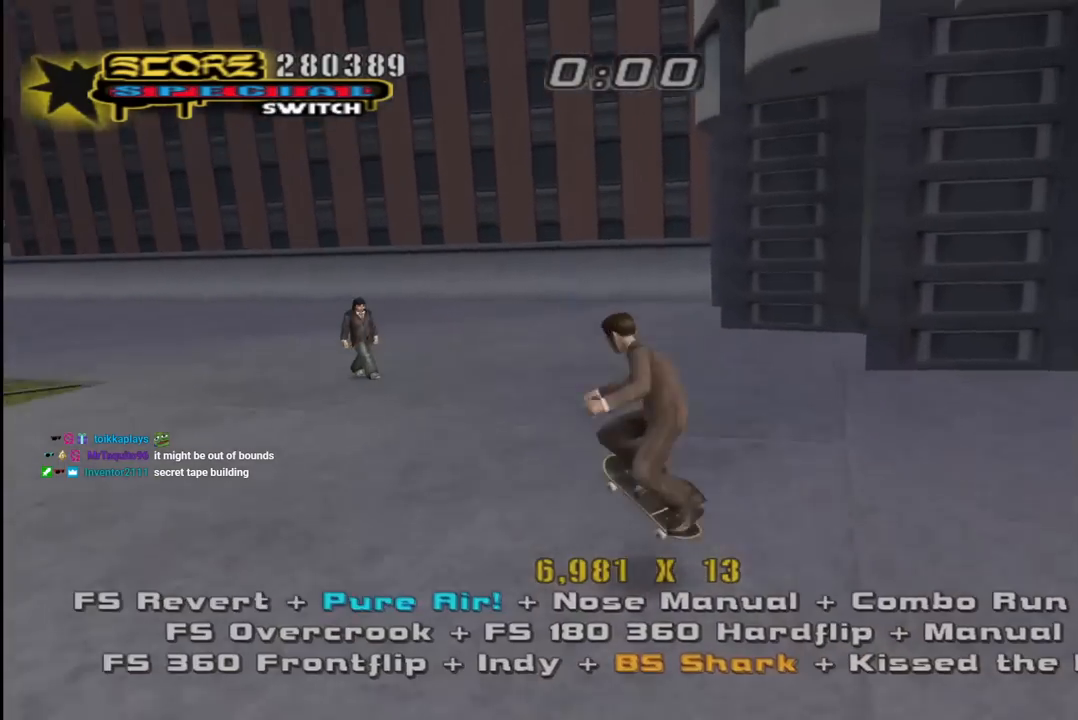
{"buttons": ["CROSS", "DPAD_UP"], "left_stick": "center", "right_stick": "center", "events": [[17, "SQUARE", "up"], [83, "SQUARE", "down"], [133, "DPAD_DOWN", "up"], [167, "DPAD_LEFT", "up"], [233, "CROSS", "down"], [233, "DPAD_DOWN", "down"], [250, "SQUARE", "up"], [367, "DPAD_DOWN", "up"], [383, "L1", "up"], [450, "DPAD_UP", "down"]]}
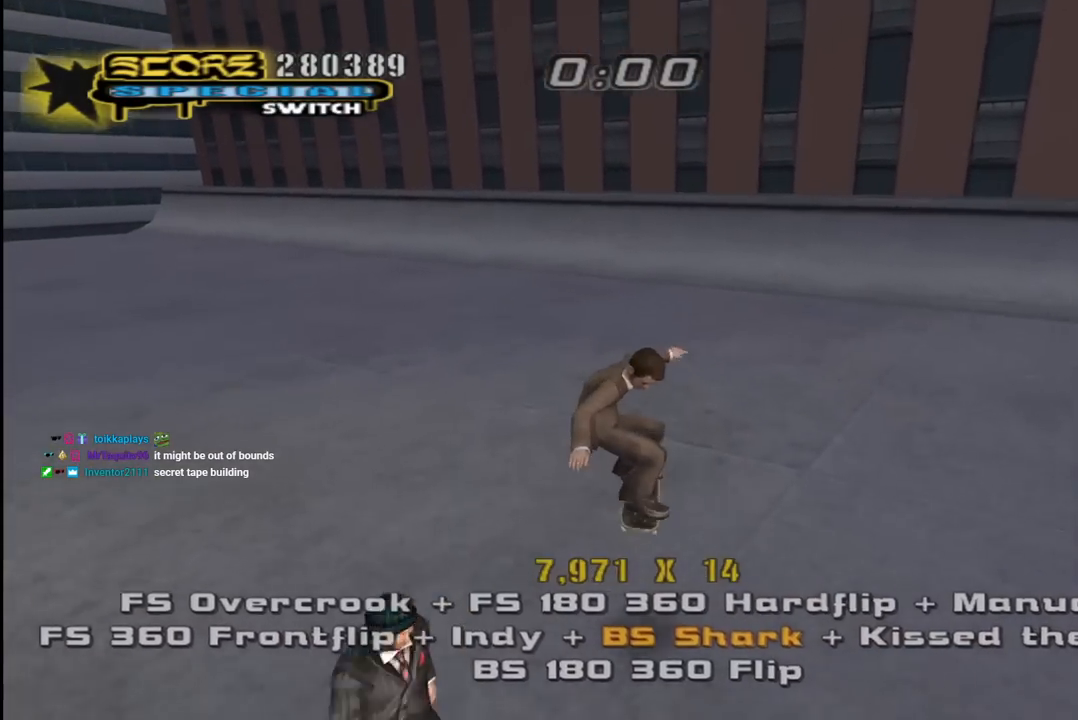
{"buttons": ["SQUARE", "L1", "DPAD_UP"], "left_stick": "center", "right_stick": "center", "events": [[150, "DPAD_LEFT", "down"], [200, "L1", "down"], [200, "SQUARE", "down"], [217, "CROSS", "up"], [300, "SQUARE", "up"], [333, "SQUARE", "down"], [400, "DPAD_LEFT", "up"], [417, "DPAD_UP", "up"], [483, "DPAD_UP", "down"]]}
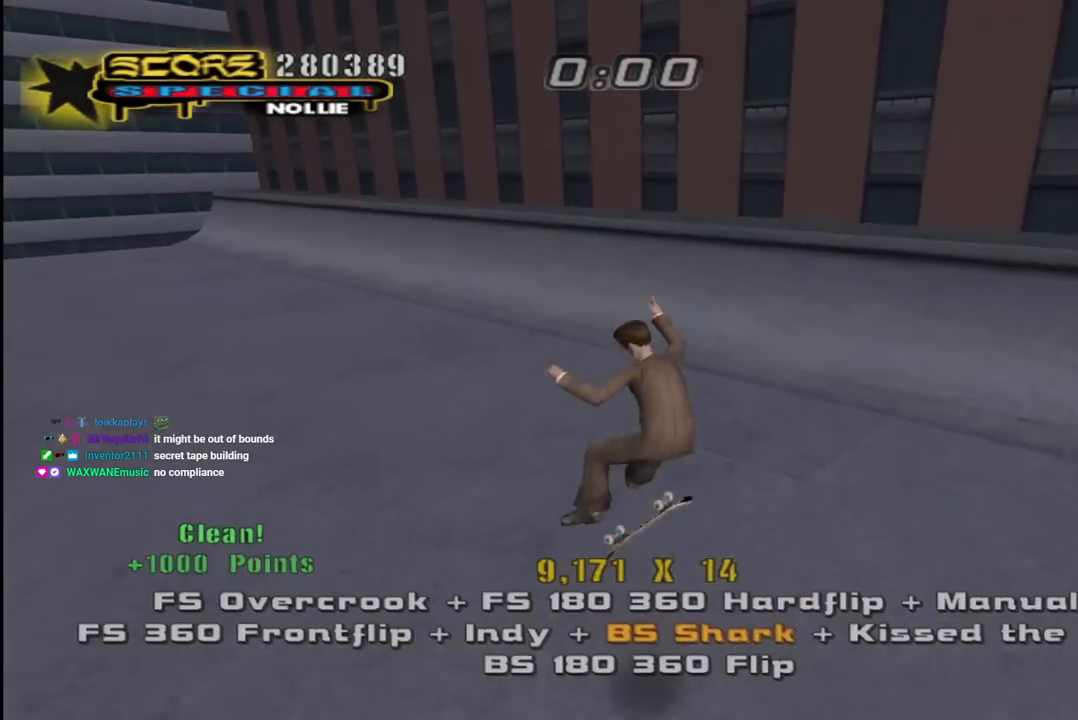
{"buttons": ["CROSS", "DPAD_DOWN", "DPAD_RIGHT"], "left_stick": "center", "right_stick": "center", "events": [[17, "CROSS", "down"], [17, "SQUARE", "up"], [67, "DPAD_UP", "up"], [133, "DPAD_DOWN", "down"], [150, "L1", "up"], [217, "DPAD_DOWN", "up"], [267, "DPAD_UP", "down"], [467, "DPAD_RIGHT", "down"], [483, "DPAD_DOWN", "down"], [483, "DPAD_UP", "up"]]}
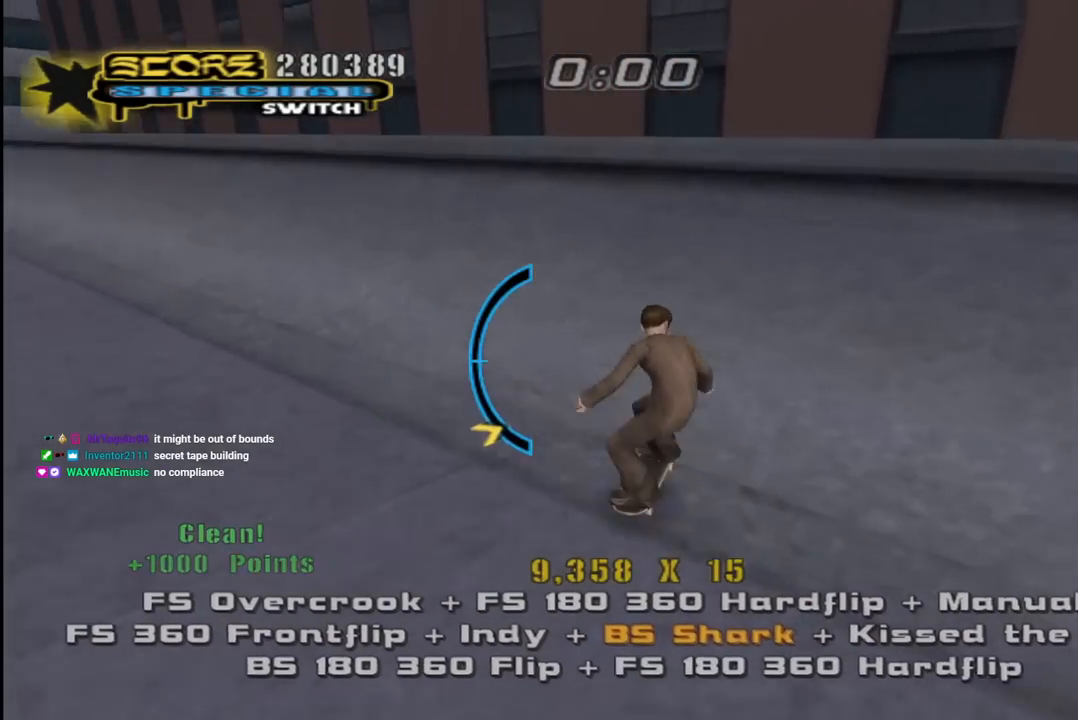
{"buttons": ["SQUARE", "R1", "DPAD_DOWN"], "left_stick": "center", "right_stick": "center", "events": [[33, "R1", "down"], [133, "DPAD_RIGHT", "up"], [150, "DPAD_DOWN", "up"], [200, "CROSS", "up"], [250, "DPAD_RIGHT", "down"], [283, "DPAD_RIGHT", "up"], [333, "DPAD_DOWN", "down"], [367, "SQUARE", "down"]]}
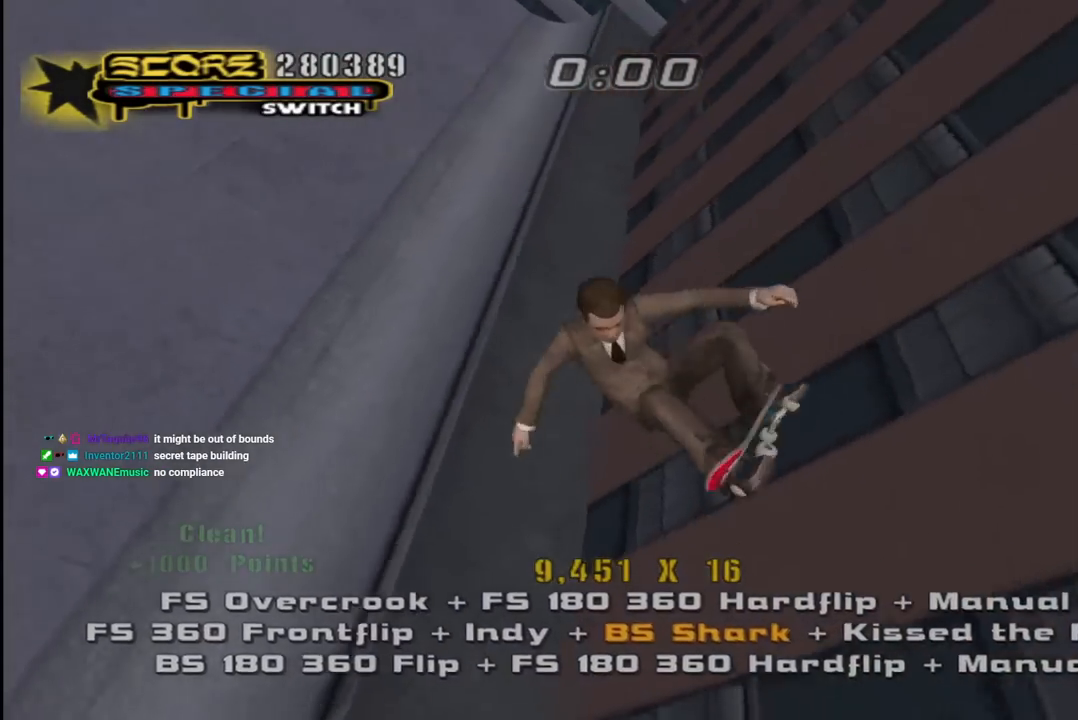
{"buttons": ["R1"], "left_stick": "center", "right_stick": "center", "events": [[33, "DPAD_DOWN", "up"], [133, "DPAD_DOWN", "down"], [217, "DPAD_DOWN", "up"], [300, "DPAD_DOWN", "down"], [350, "SQUARE", "up"], [400, "DPAD_DOWN", "up"]]}
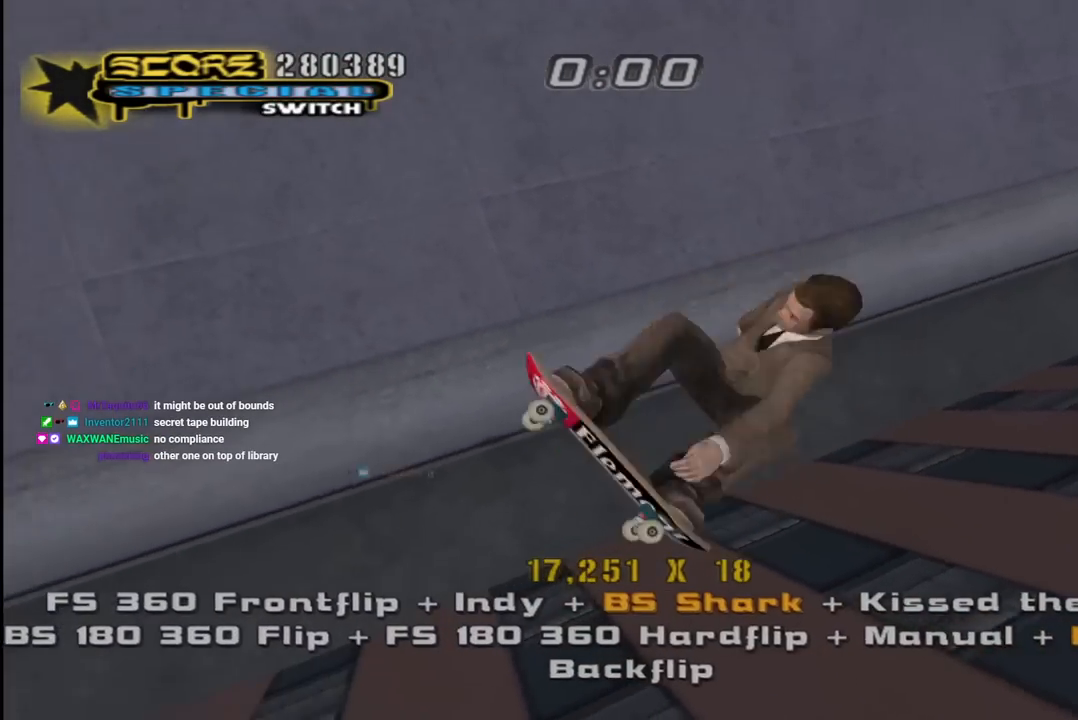
{"buttons": ["CROSS", "R1"], "left_stick": "center", "right_stick": "center", "events": [[83, "CROSS", "down"]]}
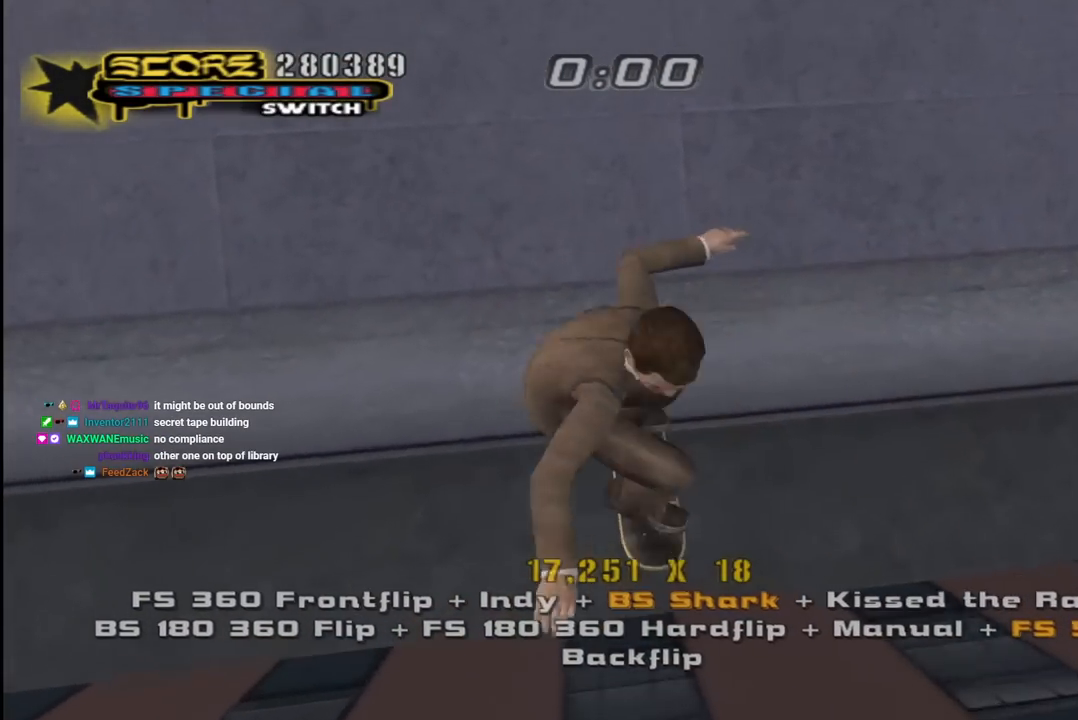
{"buttons": ["TRIANGLE", "DPAD_UP", "DPAD_RIGHT"], "left_stick": "center", "right_stick": "center", "events": [[67, "R1", "up"], [100, "DPAD_DOWN", "down"], [100, "DPAD_RIGHT", "down"], [217, "R1", "down"], [233, "CROSS", "up"], [233, "DPAD_DOWN", "up"], [233, "L1", "down"], [233, "TRIANGLE", "down"], [267, "DPAD_UP", "down"], [367, "DPAD_UP", "up"], [367, "L1", "up"], [467, "DPAD_UP", "down"], [483, "R1", "up"]]}
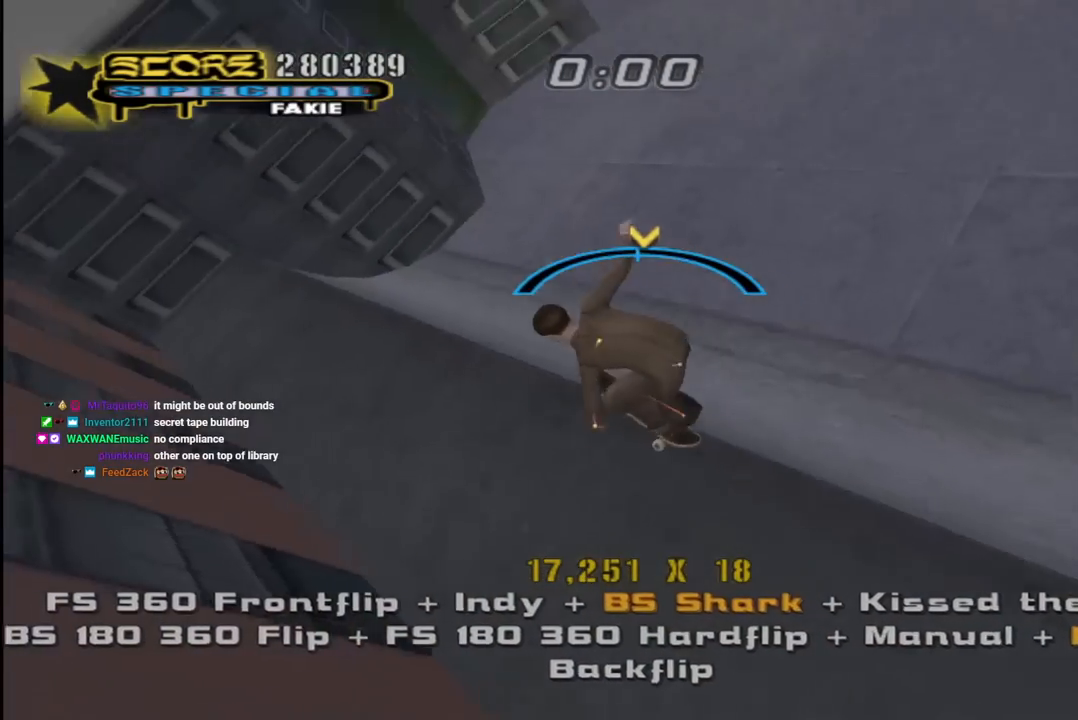
{"buttons": ["CROSS", "L1", "DPAD_DOWN", "DPAD_RIGHT"], "left_stick": "center", "right_stick": "center"}
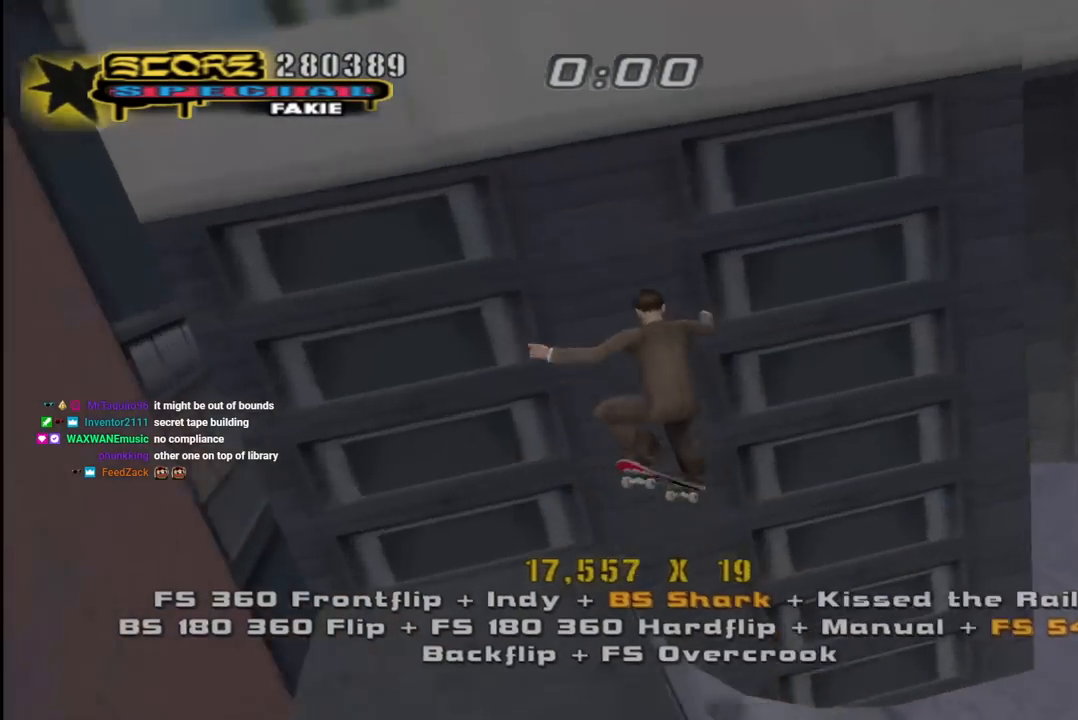
{"buttons": ["SQUARE", "L1", "DPAD_LEFT"], "left_stick": "center", "right_stick": "center", "events": [[33, "DPAD_RIGHT", "up"], [50, "DPAD_DOWN", "up"], [83, "CROSS", "up"], [83, "DPAD_DOWN", "down"], [133, "CROSS", "down"], [200, "DPAD_DOWN", "up"], [267, "CROSS", "up"], [283, "DPAD_LEFT", "down"], [367, "SQUARE", "down"]]}
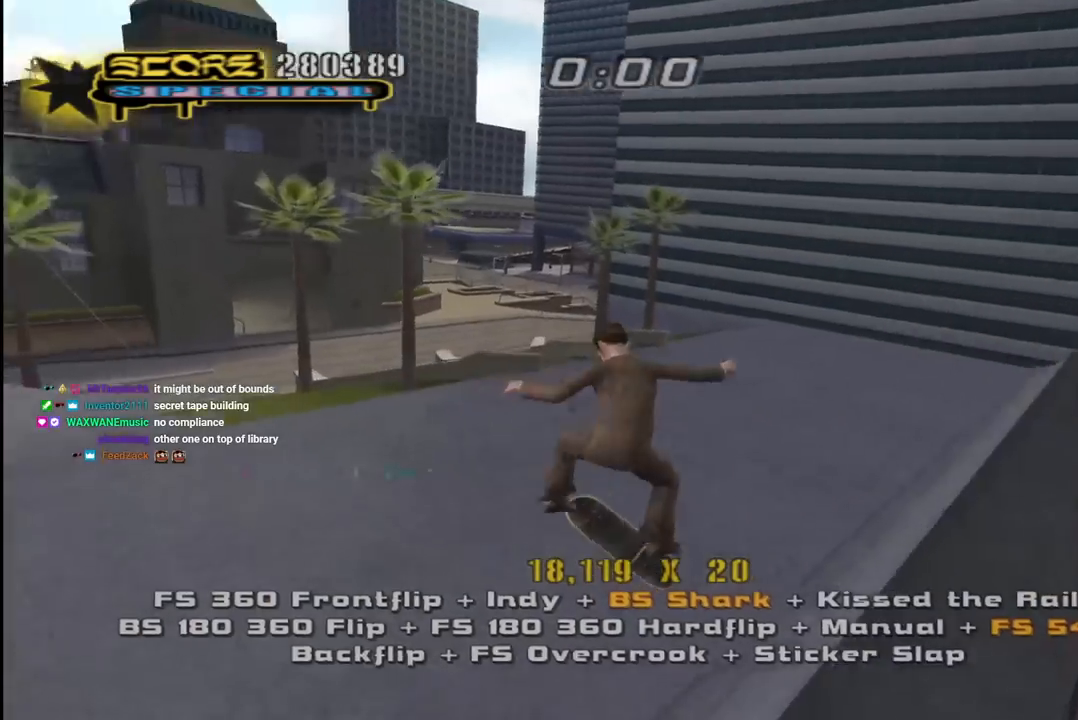
{"buttons": ["CROSS", "L1", "DPAD_UP", "DPAD_RIGHT"], "left_stick": "center", "right_stick": "center", "events": [[17, "SQUARE", "up"], [33, "DPAD_LEFT", "up"], [233, "DPAD_UP", "down"], [317, "CROSS", "down"], [317, "DPAD_UP", "up"], [383, "DPAD_DOWN", "down"], [433, "DPAD_RIGHT", "down"], [467, "DPAD_DOWN", "up"], [467, "DPAD_UP", "down"]]}
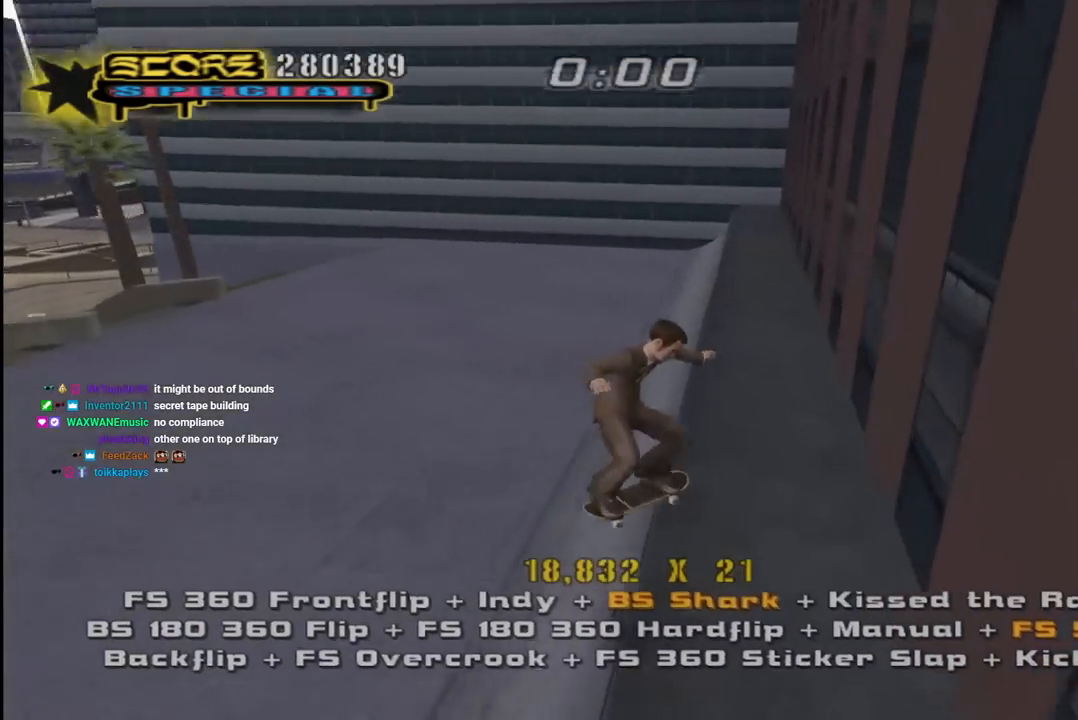
{"buttons": ["CROSS", "L1", "DPAD_UP", "DPAD_LEFT"], "left_stick": "center", "right_stick": "center"}
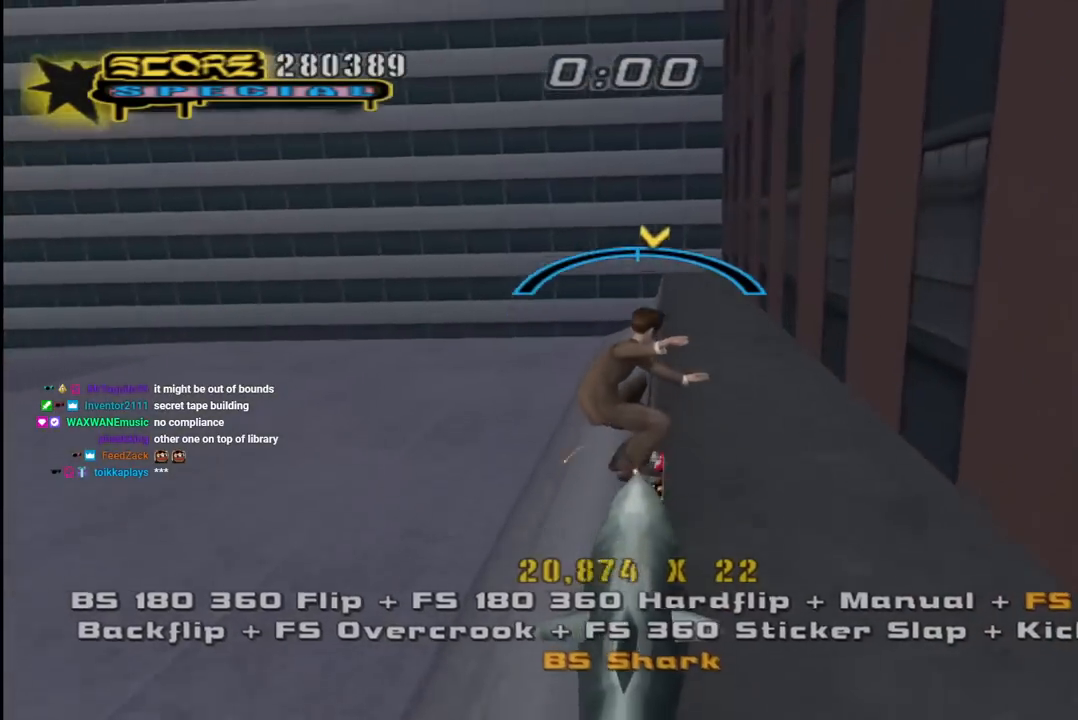
{"buttons": ["CROSS", "L1", "DPAD_DOWN"], "left_stick": "center", "right_stick": "center", "events": [[50, "SQUARE", "down"], [67, "CROSS", "up"], [150, "SQUARE", "up"], [217, "DPAD_LEFT", "up"], [217, "SQUARE", "down"], [233, "DPAD_UP", "up"], [333, "DPAD_UP", "down"], [333, "SQUARE", "up"], [367, "CROSS", "down"], [433, "DPAD_UP", "up"], [500, "DPAD_DOWN", "down"]]}
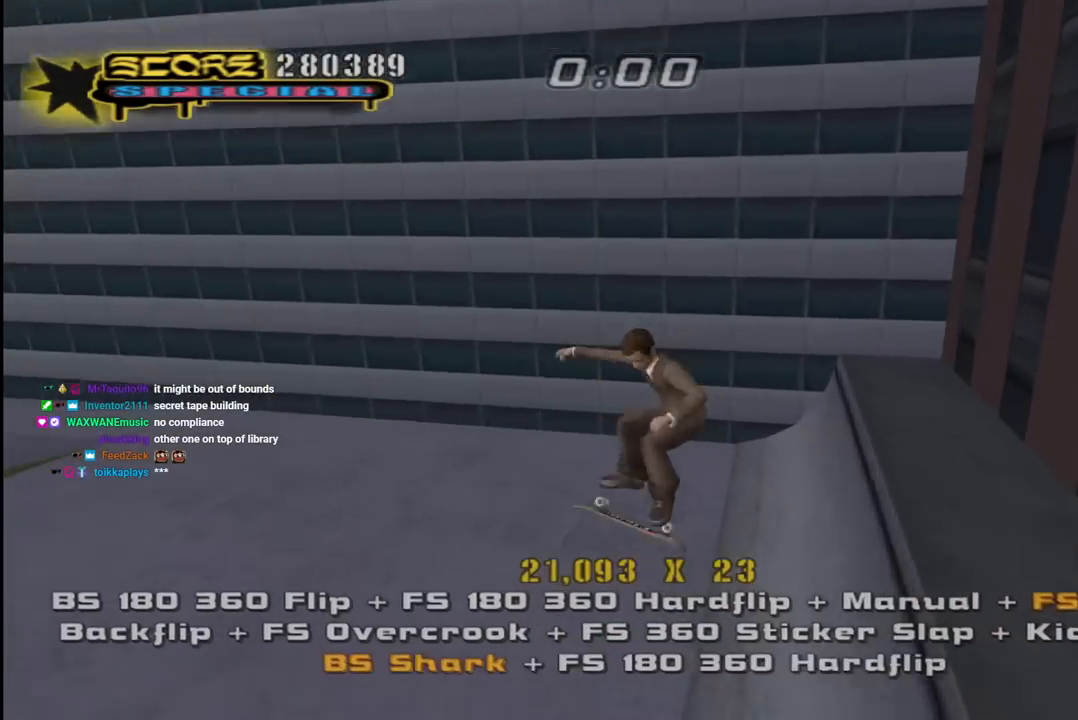
{"buttons": ["CROSS", "DPAD_UP", "DPAD_LEFT"], "left_stick": "center", "right_stick": "center", "events": [[50, "L1", "up"], [117, "DPAD_DOWN", "up"], [167, "DPAD_UP", "down"], [433, "DPAD_LEFT", "down"]]}
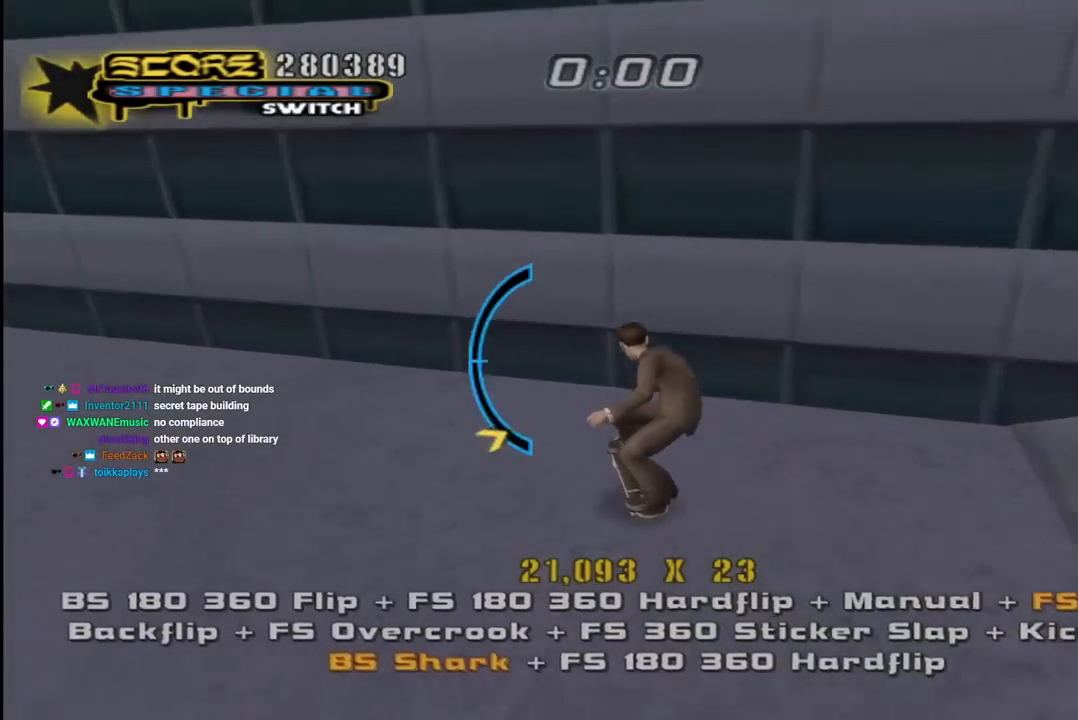
{"buttons": ["CIRCLE", "R1"], "left_stick": "center", "right_stick": "center", "events": [[67, "CROSS", "up"], [67, "TRIANGLE", "down"], [117, "DPAD_LEFT", "up"], [117, "DPAD_UP", "up"], [167, "CROSS", "down"], [183, "DPAD_UP", "down"], [183, "TRIANGLE", "up"], [233, "CROSS", "up"], [233, "DPAD_UP", "up"], [300, "DPAD_UP", "down"], [300, "R1", "down"], [367, "CIRCLE", "down"], [450, "DPAD_UP", "up"]]}
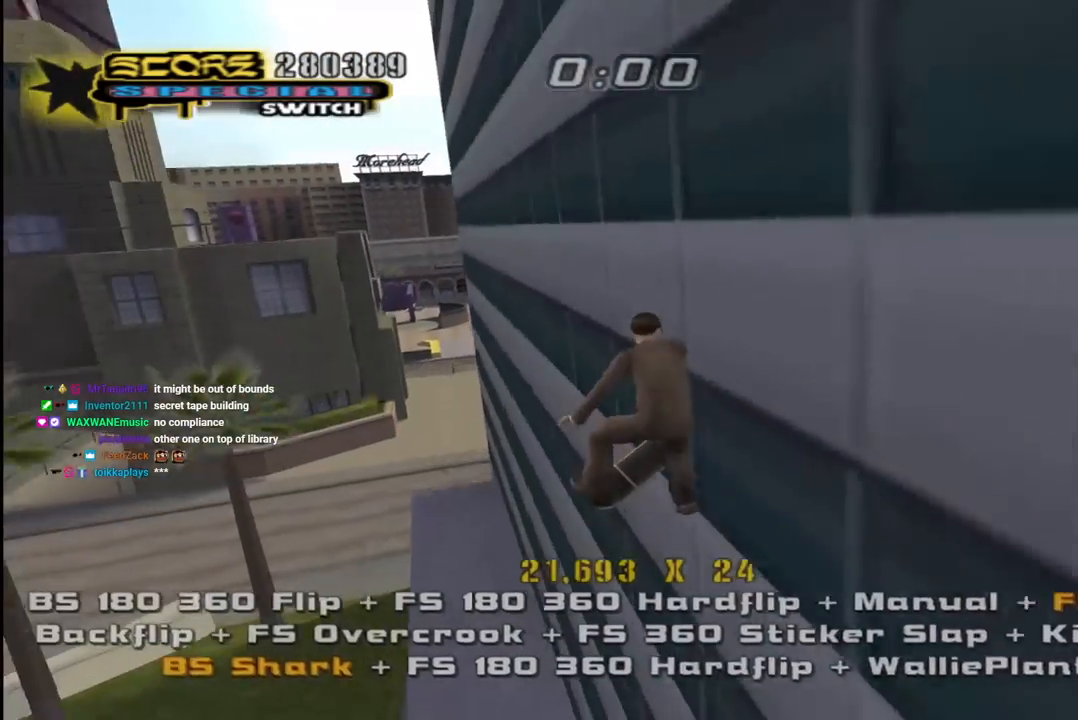
{"buttons": ["CIRCLE", "R1"], "left_stick": "center", "right_stick": "center", "events": []}
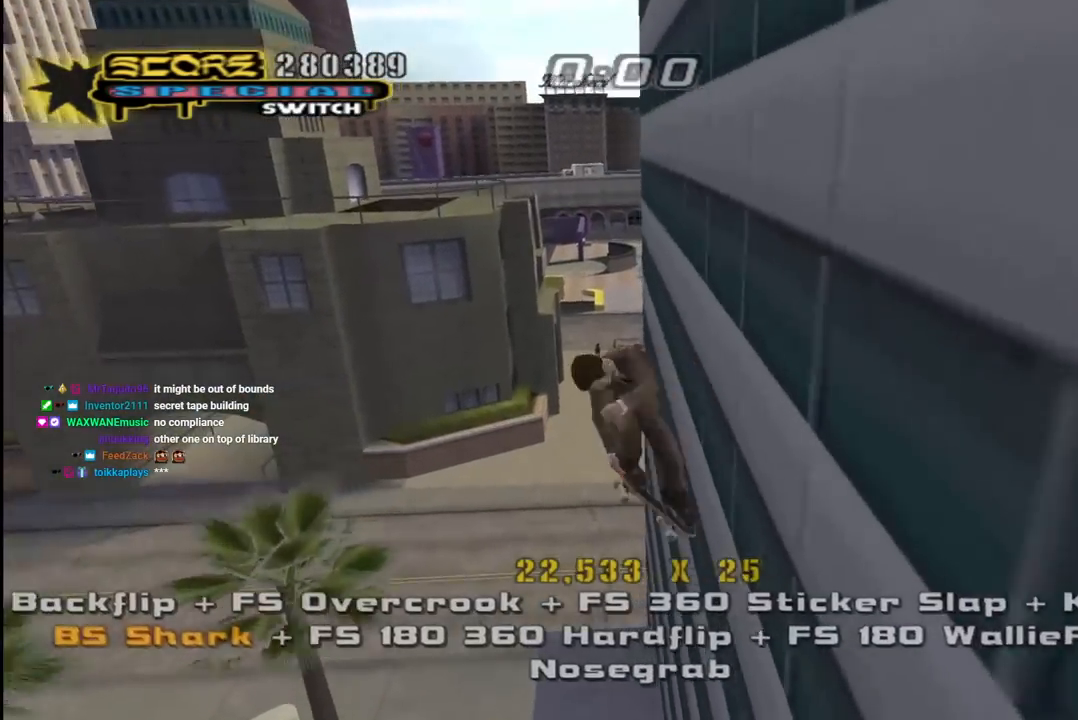
{"buttons": ["CIRCLE", "R1"], "left_stick": "center", "right_stick": "center", "events": []}
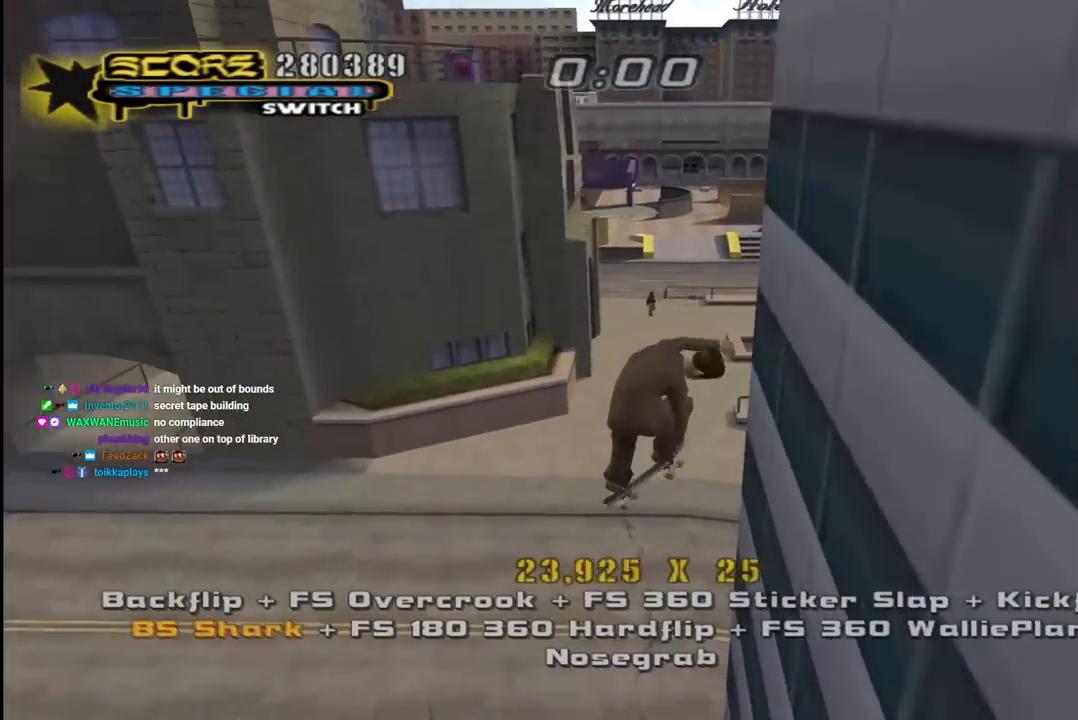
{"buttons": ["CROSS", "DPAD_UP"], "left_stick": "center", "right_stick": "center", "events": [[50, "DPAD_UP", "down"], [133, "DPAD_UP", "up"], [183, "R1", "up"], [200, "CIRCLE", "up"], [217, "DPAD_DOWN", "down"], [283, "CROSS", "down"], [283, "DPAD_RIGHT", "down"], [300, "DPAD_DOWN", "up"], [300, "DPAD_RIGHT", "up"], [317, "DPAD_UP", "down"]]}
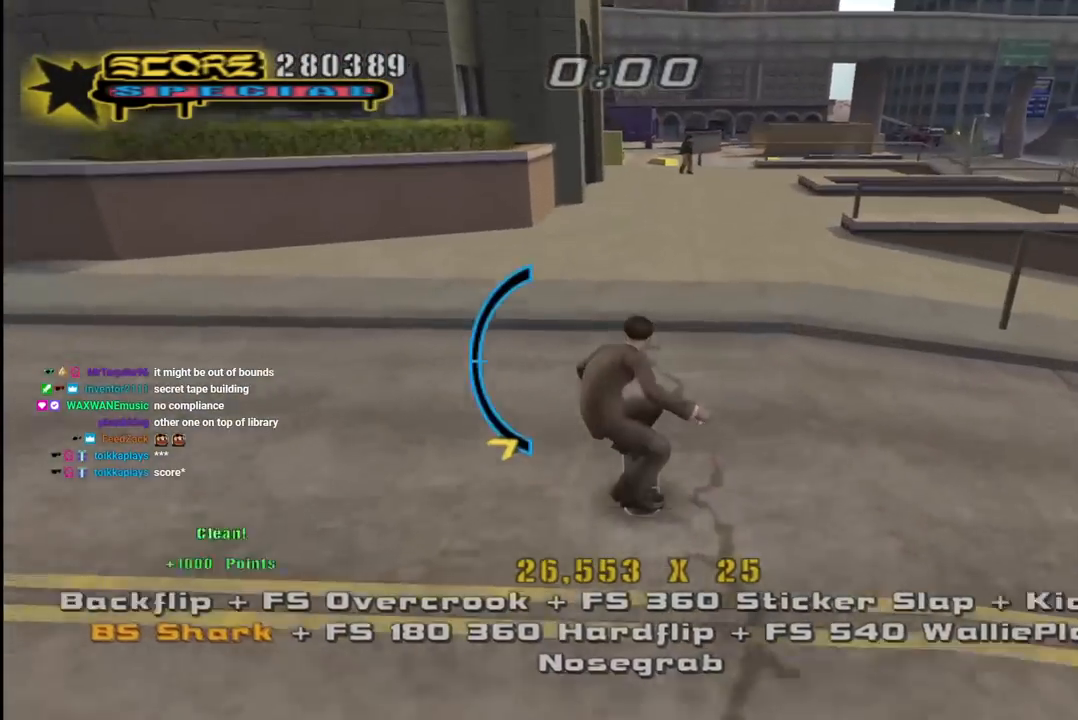
{"buttons": ["CROSS", "SQUARE", "L1", "DPAD_DOWN", "DPAD_RIGHT"], "left_stick": "center", "right_stick": "center", "events": [[133, "DPAD_RIGHT", "down"], [133, "DPAD_UP", "up"], [167, "DPAD_DOWN", "down"], [283, "L1", "down"], [483, "SQUARE", "down"]]}
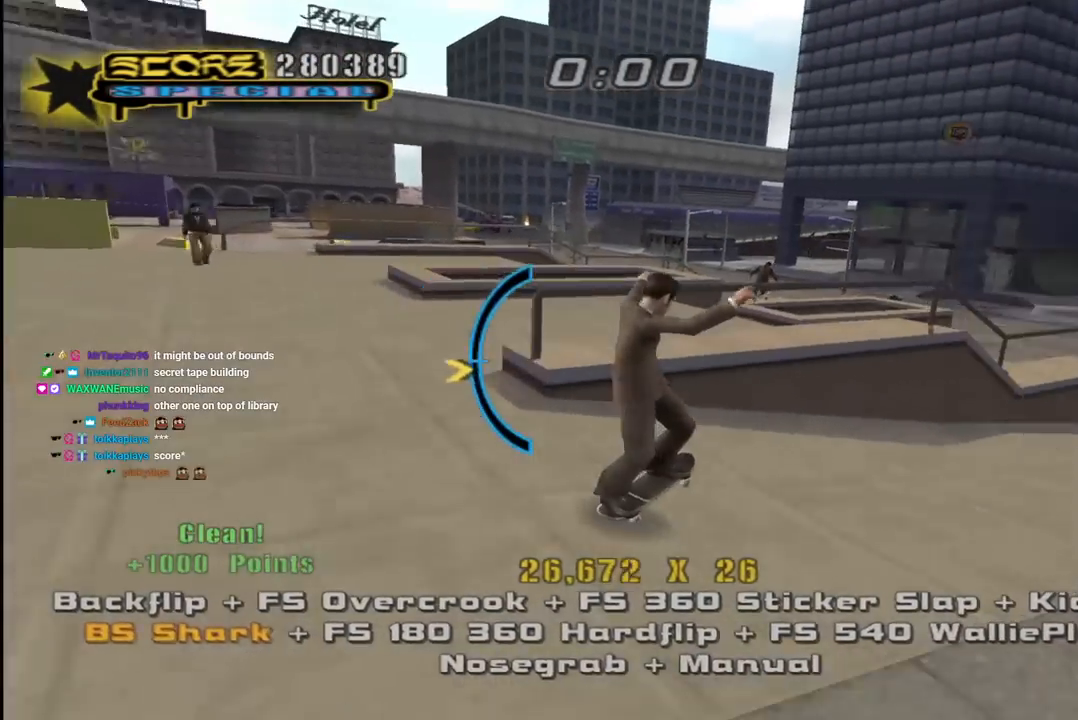
{"buttons": ["TRIANGLE", "DPAD_DOWN"], "left_stick": "center", "right_stick": "center", "events": [[33, "CROSS", "up"], [100, "SQUARE", "up"], [167, "DPAD_DOWN", "up"], [167, "DPAD_RIGHT", "up"], [167, "SQUARE", "down"], [267, "DPAD_DOWN", "down"], [317, "SQUARE", "up"], [367, "DPAD_DOWN", "up"], [417, "DPAD_DOWN", "down"], [500, "L1", "up"], [500, "TRIANGLE", "down"]]}
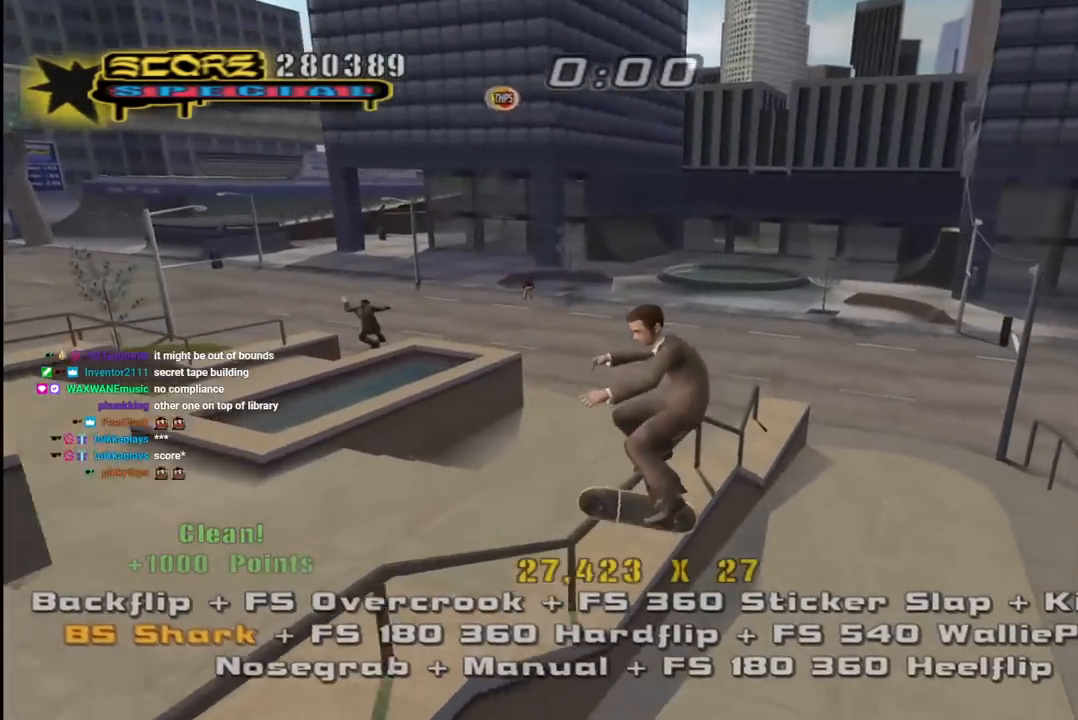
{"buttons": ["CROSS", "SQUARE", "L1", "DPAD_DOWN", "DPAD_LEFT"], "left_stick": "center", "right_stick": "center", "events": [[50, "DPAD_DOWN", "up"], [83, "DPAD_DOWN", "down"], [150, "DPAD_LEFT", "down"], [183, "DPAD_LEFT", "up"], [217, "DPAD_DOWN", "up"], [333, "DPAD_UP", "down"], [367, "CROSS", "down"], [367, "DPAD_LEFT", "down"], [367, "DPAD_UP", "up"], [367, "TRIANGLE", "up"], [383, "DPAD_DOWN", "down"], [483, "L1", "down"], [500, "SQUARE", "down"]]}
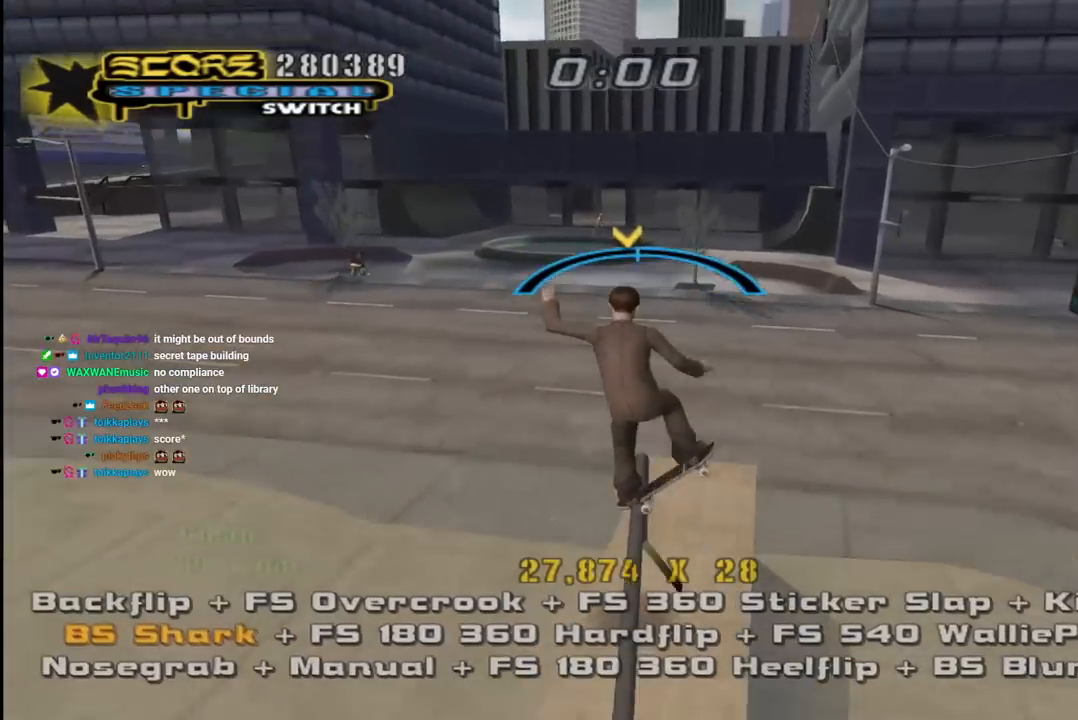
{"buttons": ["CROSS"], "left_stick": "center", "right_stick": "center", "events": [[50, "CROSS", "up"], [133, "SQUARE", "up"], [183, "SQUARE", "down"], [200, "DPAD_DOWN", "up"], [217, "DPAD_LEFT", "up"], [283, "DPAD_DOWN", "down"], [350, "CROSS", "down"], [383, "SQUARE", "up"], [433, "DPAD_DOWN", "up"], [500, "L1", "up"]]}
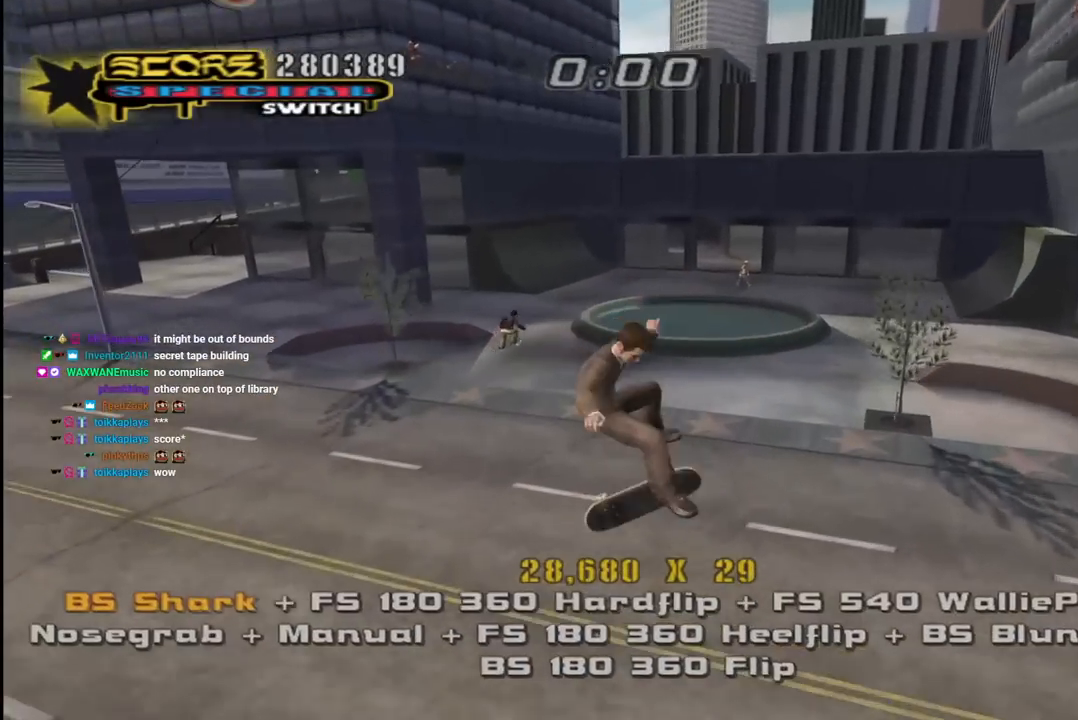
{"buttons": ["CROSS", "DPAD_DOWN"], "left_stick": "center", "right_stick": "center", "events": [[17, "DPAD_UP", "down"], [117, "DPAD_UP", "up"], [183, "DPAD_DOWN", "down"]]}
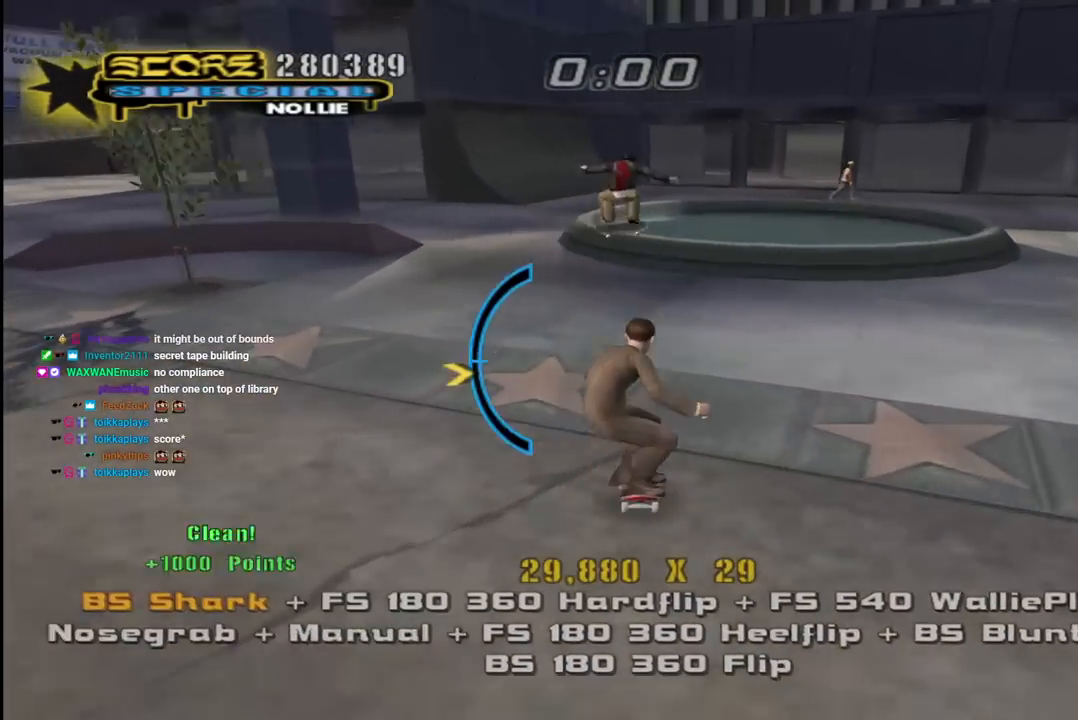
{"buttons": ["CROSS", "L1", "DPAD_UP", "DPAD_LEFT"], "left_stick": "center", "right_stick": "center", "events": [[33, "DPAD_DOWN", "up"], [317, "DPAD_LEFT", "down"], [317, "DPAD_UP", "down"], [350, "CROSS", "up"], [350, "L1", "down"], [350, "SQUARE", "down"], [483, "CROSS", "down"], [483, "SQUARE", "up"]]}
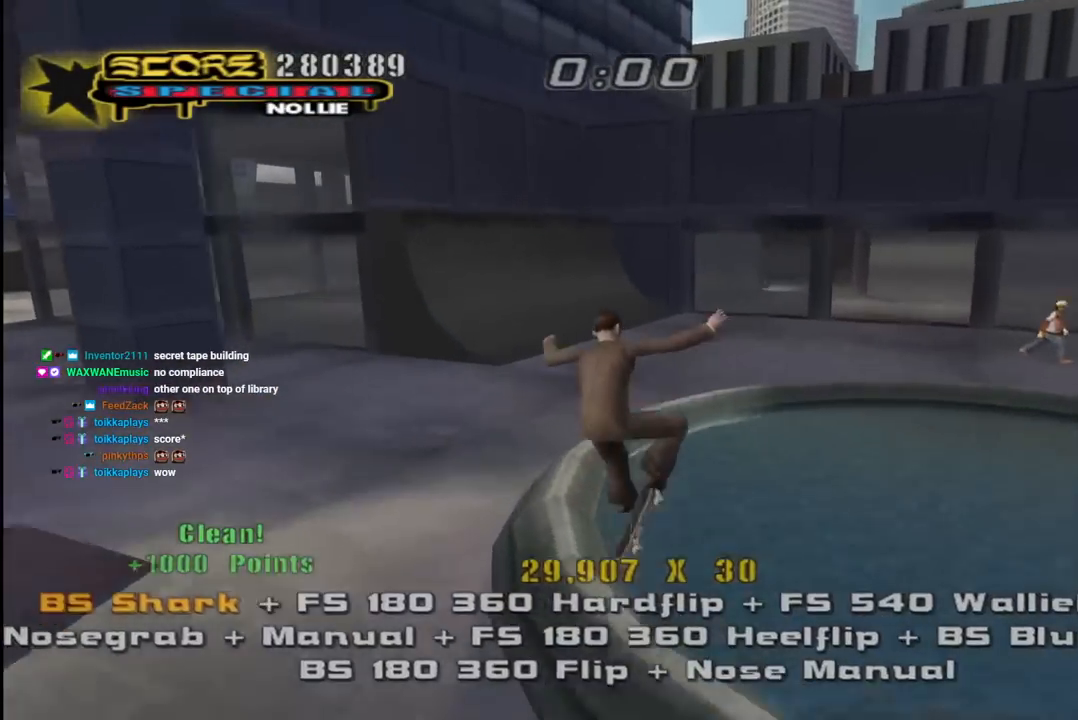
{"buttons": ["CROSS", "DPAD_DOWN"], "left_stick": "center", "right_stick": "center", "events": [[33, "DPAD_LEFT", "up"], [33, "DPAD_UP", "up"], [133, "DPAD_DOWN", "down"], [250, "DPAD_DOWN", "up"], [317, "DPAD_UP", "down"], [317, "L1", "up"], [417, "DPAD_UP", "up"], [467, "DPAD_DOWN", "down"]]}
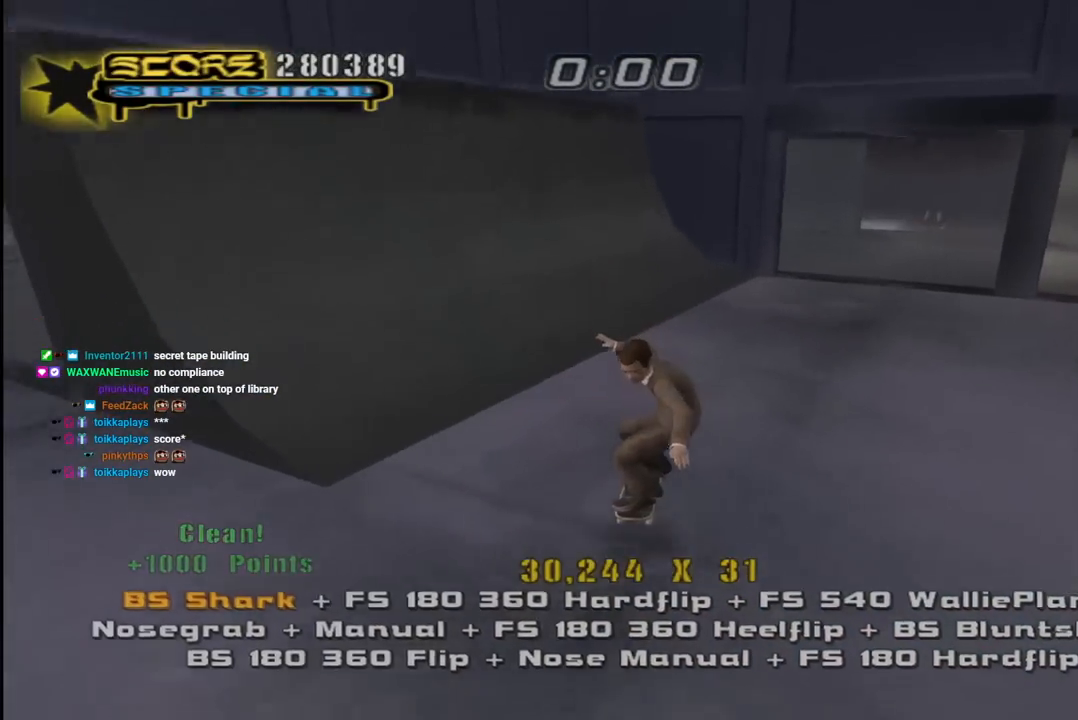
{"buttons": ["CROSS", "DPAD_DOWN", "DPAD_LEFT"], "left_stick": "center", "right_stick": "center", "events": [[50, "DPAD_LEFT", "down"], [67, "DPAD_DOWN", "up"], [100, "DPAD_UP", "down"], [167, "DPAD_UP", "up"], [183, "DPAD_DOWN", "down"], [383, "DPAD_DOWN", "up"], [433, "DPAD_DOWN", "down"]]}
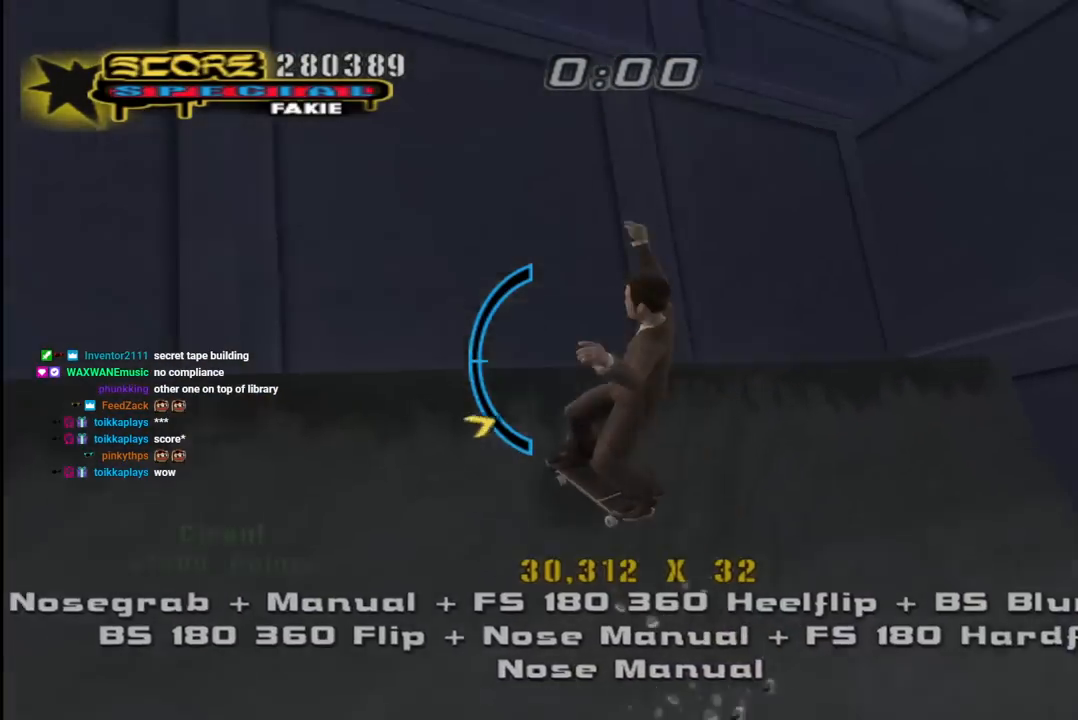
{"buttons": ["CROSS", "L1", "DPAD_UP", "DPAD_LEFT"], "left_stick": "center", "right_stick": "center", "events": [[17, "L1", "down"], [33, "CROSS", "up"], [33, "SQUARE", "down"], [117, "SQUARE", "up"], [167, "SQUARE", "down"], [183, "DPAD_DOWN", "up"], [217, "DPAD_LEFT", "up"], [333, "DPAD_UP", "down"], [333, "SQUARE", "up"], [350, "DPAD_LEFT", "down"], [417, "CROSS", "down"]]}
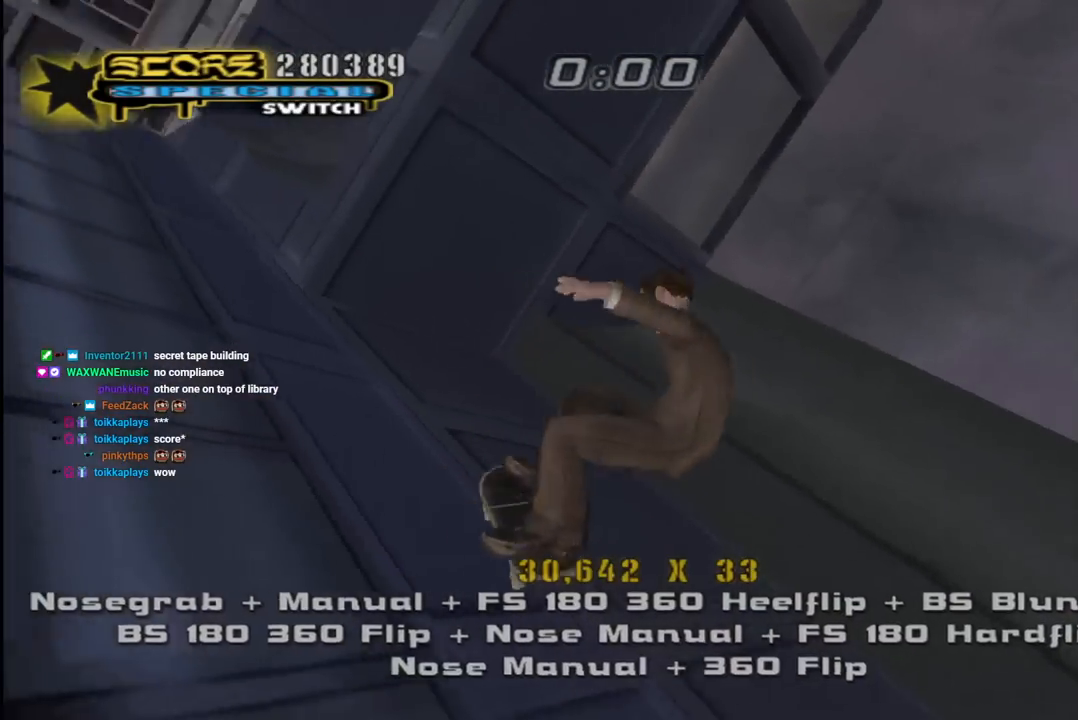
{"buttons": ["CROSS", "R1", "DPAD_DOWN", "DPAD_LEFT"], "left_stick": "center", "right_stick": "center", "events": [[17, "DPAD_UP", "up"], [17, "L1", "up"], [67, "DPAD_DOWN", "down"], [217, "L1", "down"], [250, "R1", "down"], [367, "L1", "up"], [383, "R1", "up"], [417, "R1", "down"]]}
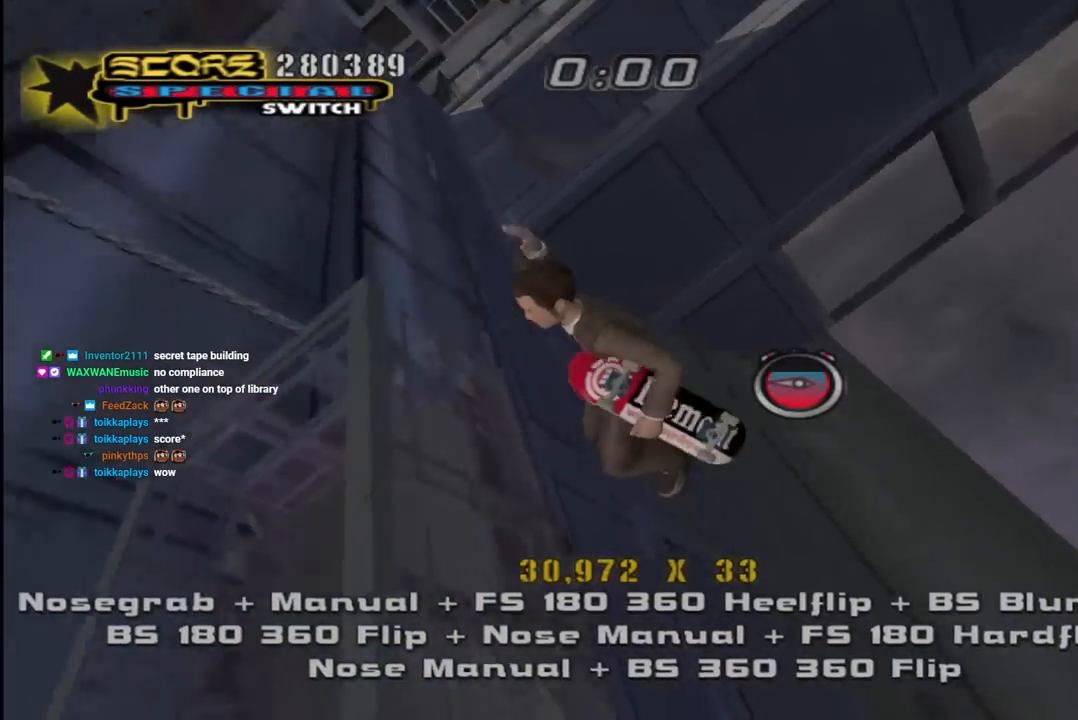
{"buttons": ["CROSS", "DPAD_UP", "DPAD_LEFT"], "left_stick": "center", "right_stick": "center", "events": [[17, "DPAD_DOWN", "up"], [33, "DPAD_UP", "down"], [267, "DPAD_LEFT", "up"], [317, "DPAD_UP", "up"], [433, "DPAD_UP", "down"], [483, "R1", "up"], [500, "DPAD_LEFT", "down"]]}